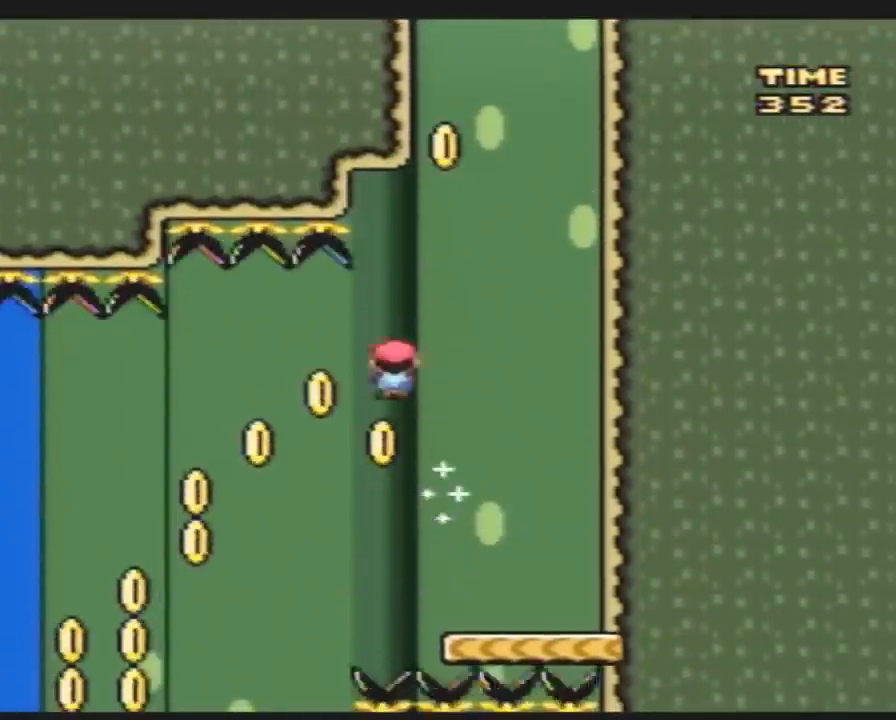
Gameplay with a controller (Nintendo layout); each line is a JSON object with the inputs held at the frame after it. "events" lists button and stick changes between this image and that frame as [ms after this image, input, new state], when the widget could be followed in between. Not read: B L3 R3.
{"buttons": ["Y", "DPAD_RIGHT"], "events": [[383, "DPAD_LEFT", "up"], [483, "DPAD_RIGHT", "down"]]}
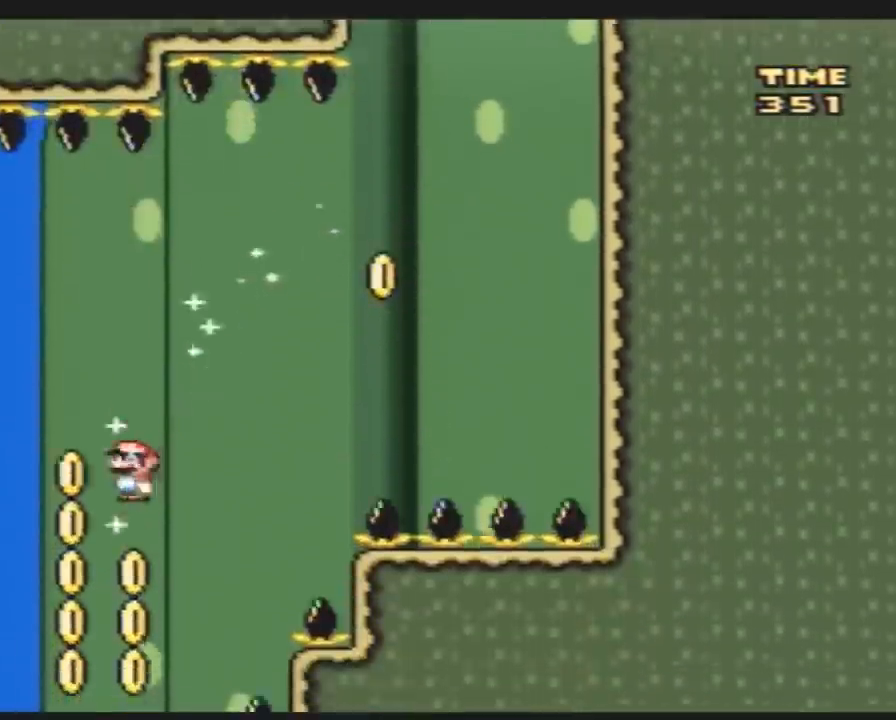
{"buttons": ["Y"], "events": [[83, "DPAD_RIGHT", "up"]]}
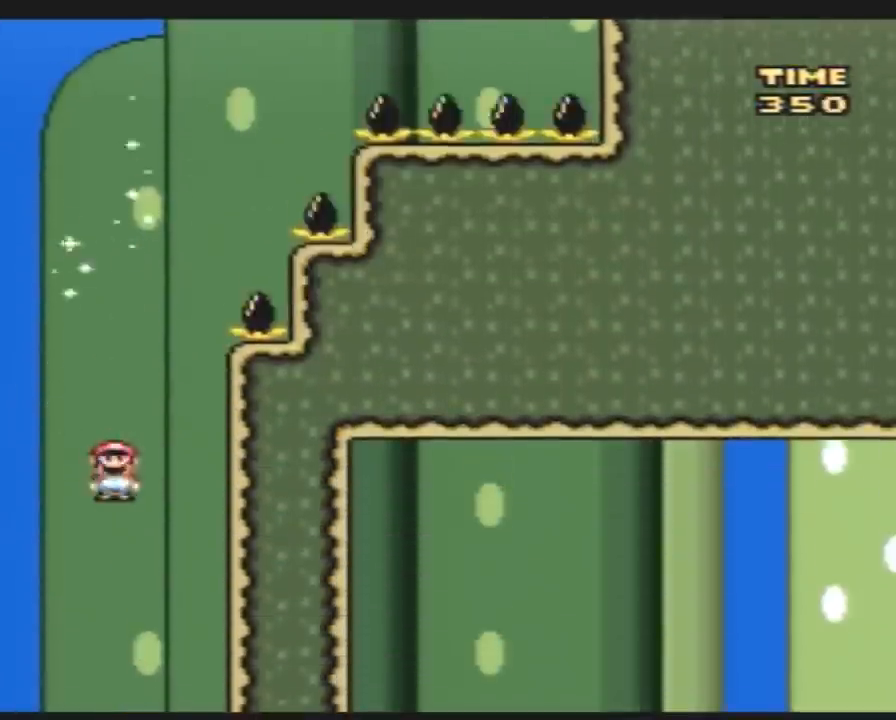
{"buttons": ["Y"], "events": []}
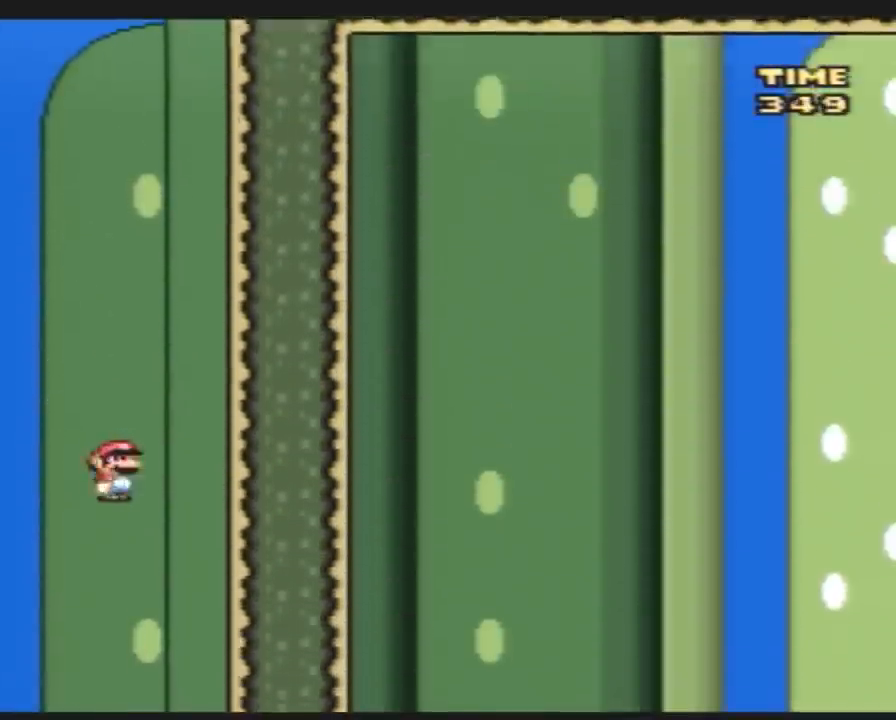
{"buttons": ["Y"], "events": []}
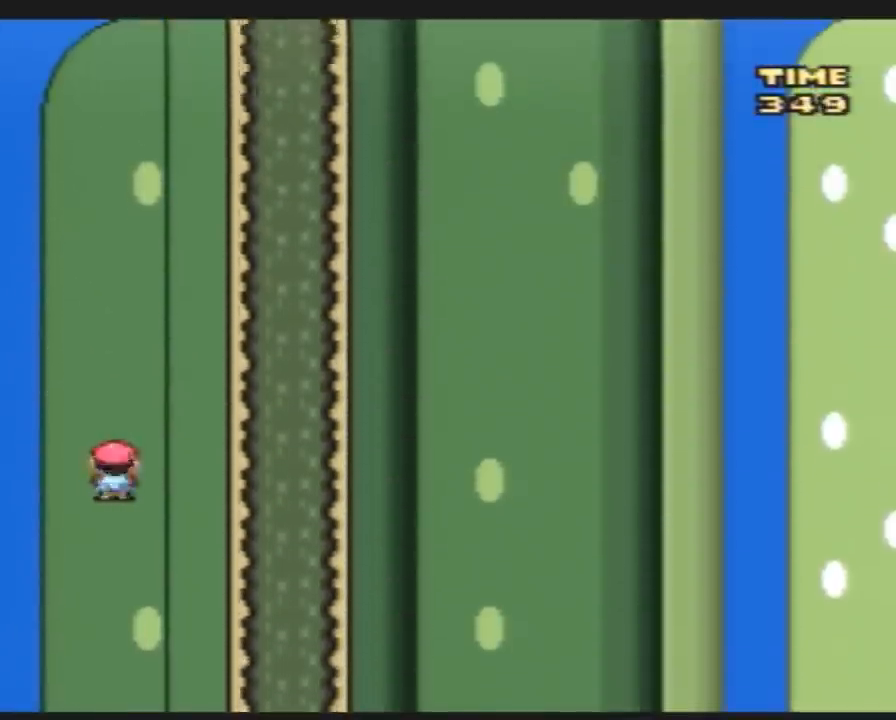
{"buttons": ["Y"], "events": []}
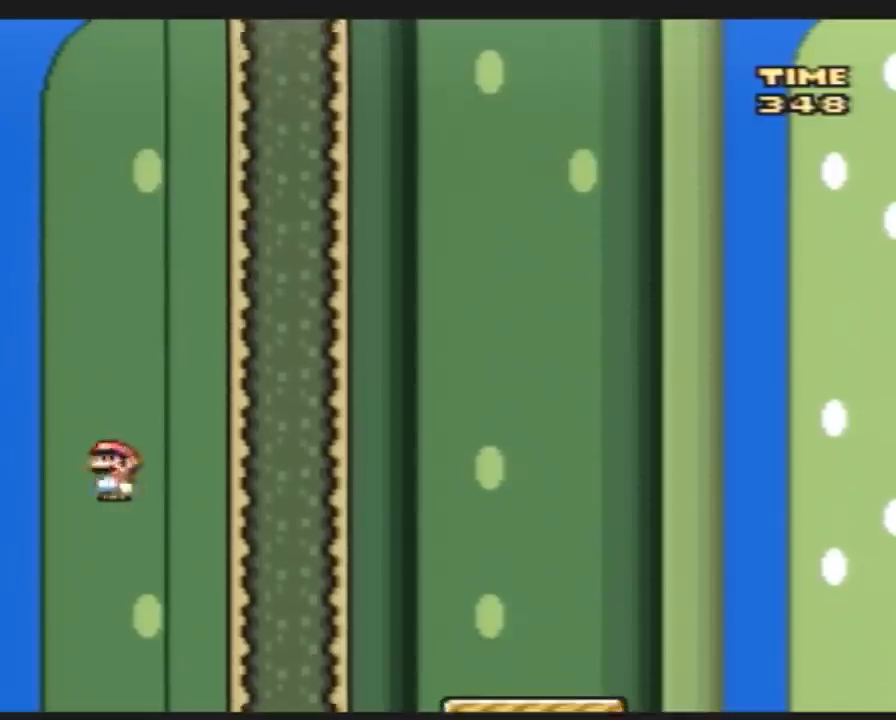
{"buttons": ["Y"], "events": []}
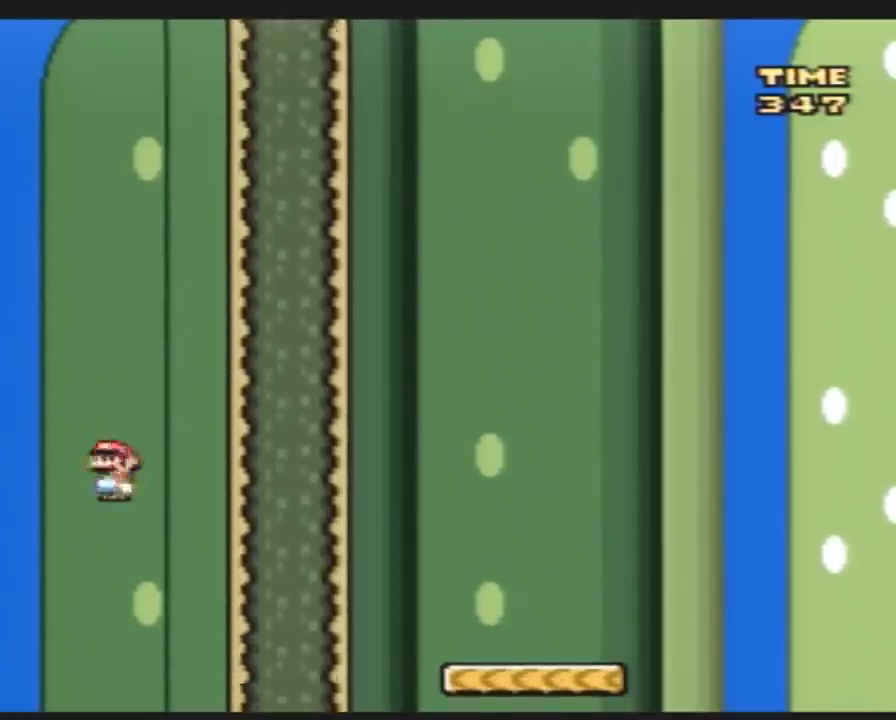
{"buttons": ["Y"], "events": []}
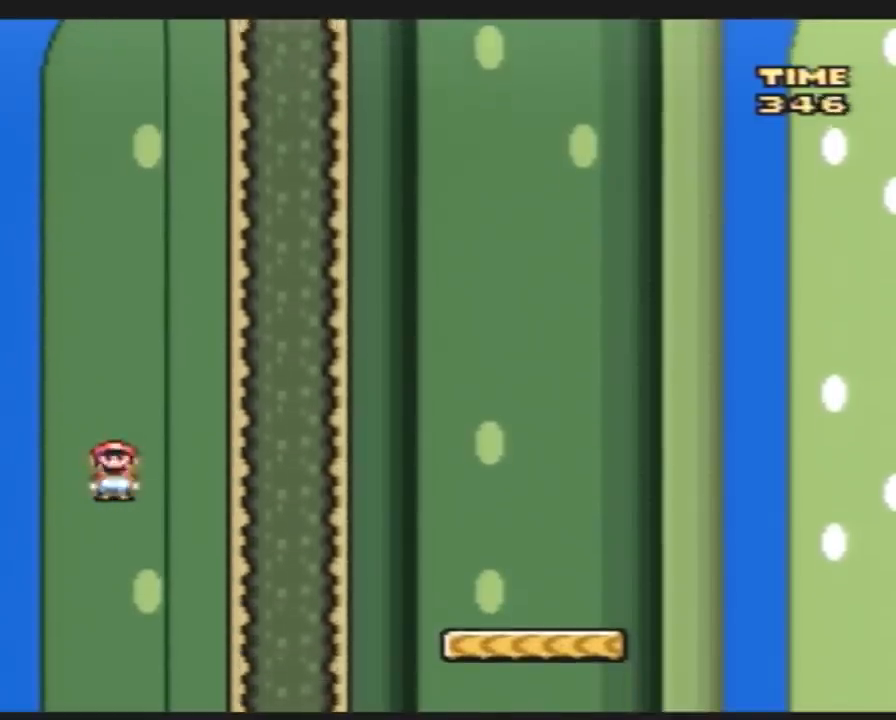
{"buttons": ["Y"], "events": []}
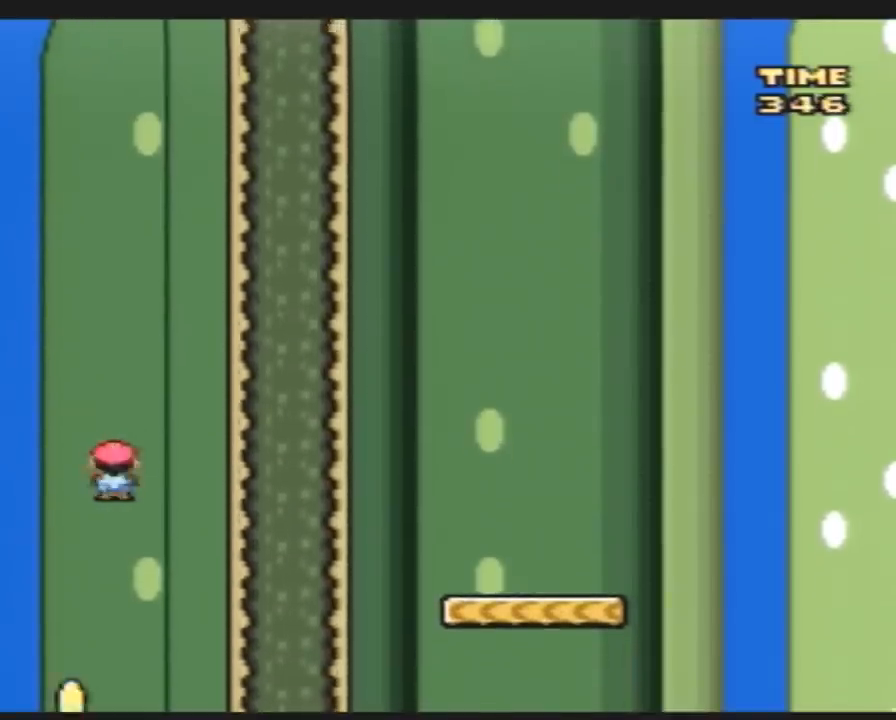
{"buttons": ["Y"], "events": [[183, "DPAD_LEFT", "down"], [317, "DPAD_LEFT", "up"], [400, "DPAD_RIGHT", "down"], [433, "DPAD_RIGHT", "up"]]}
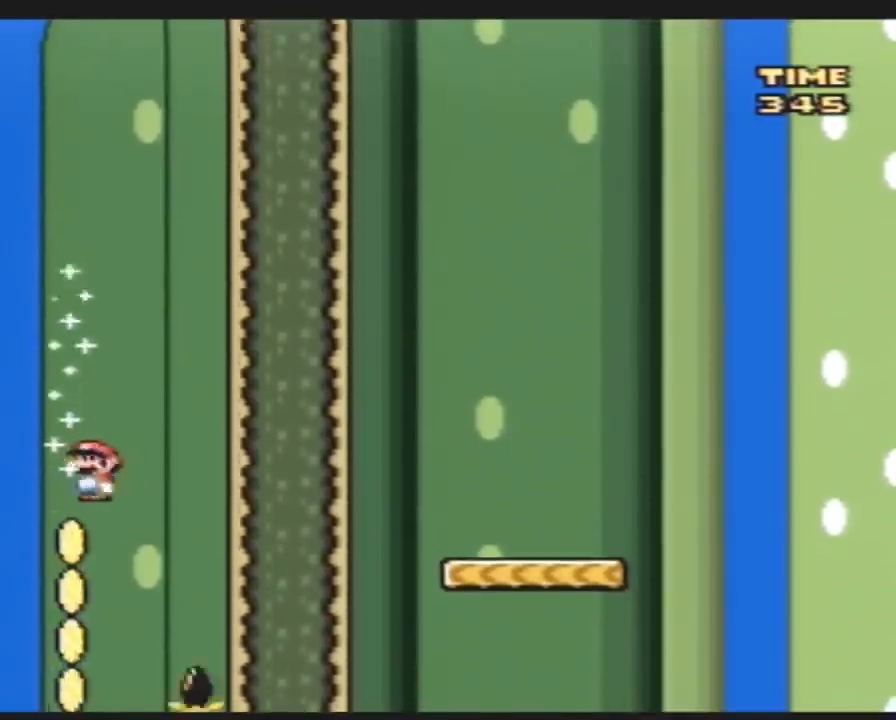
{"buttons": ["Y", "DPAD_RIGHT"], "events": [[283, "DPAD_RIGHT", "down"]]}
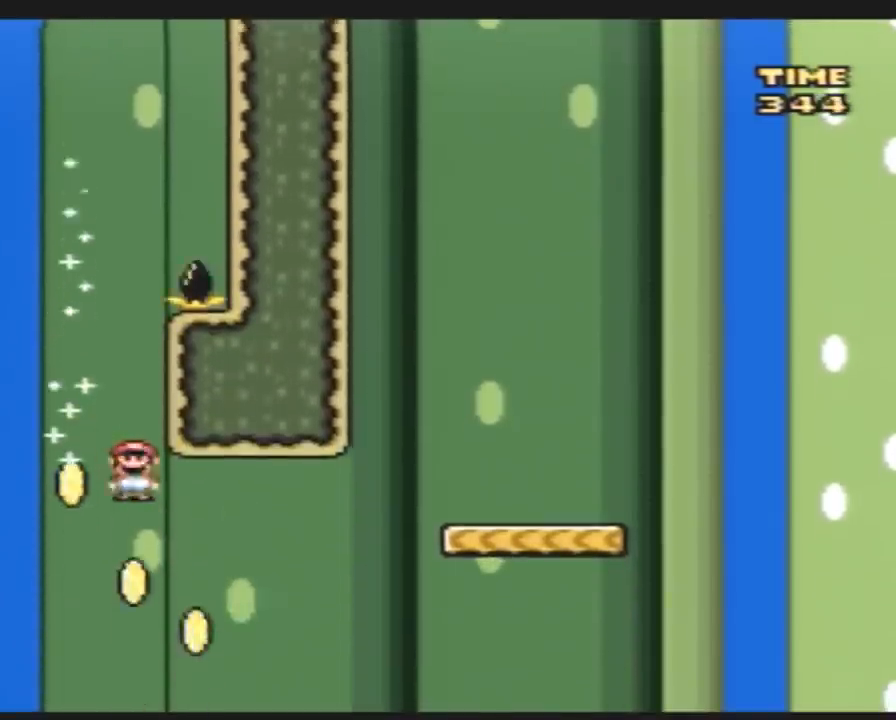
{"buttons": ["Y", "DPAD_RIGHT"], "events": []}
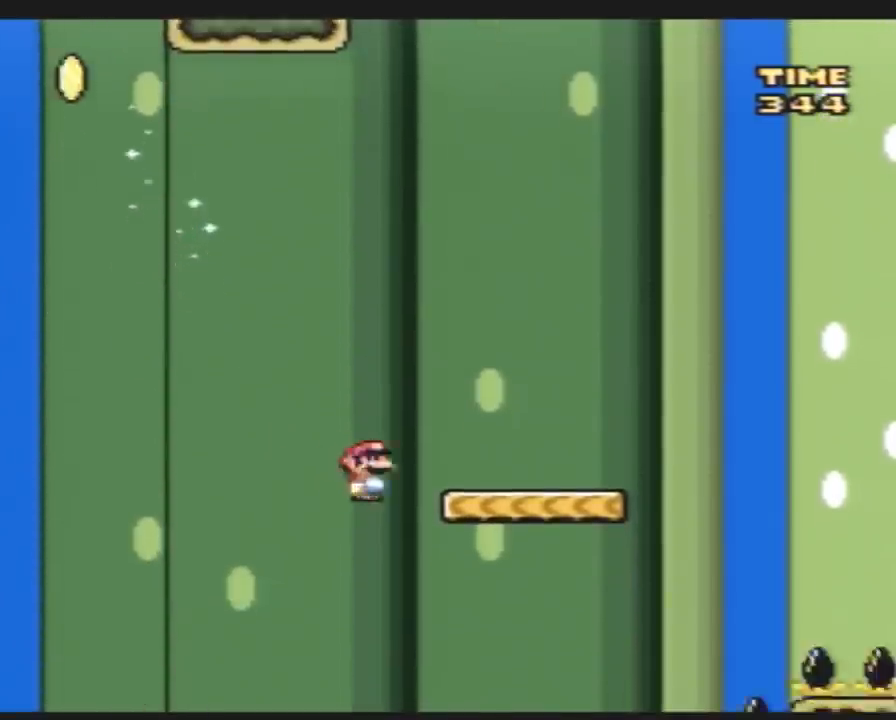
{"buttons": ["Y", "DPAD_RIGHT"], "events": []}
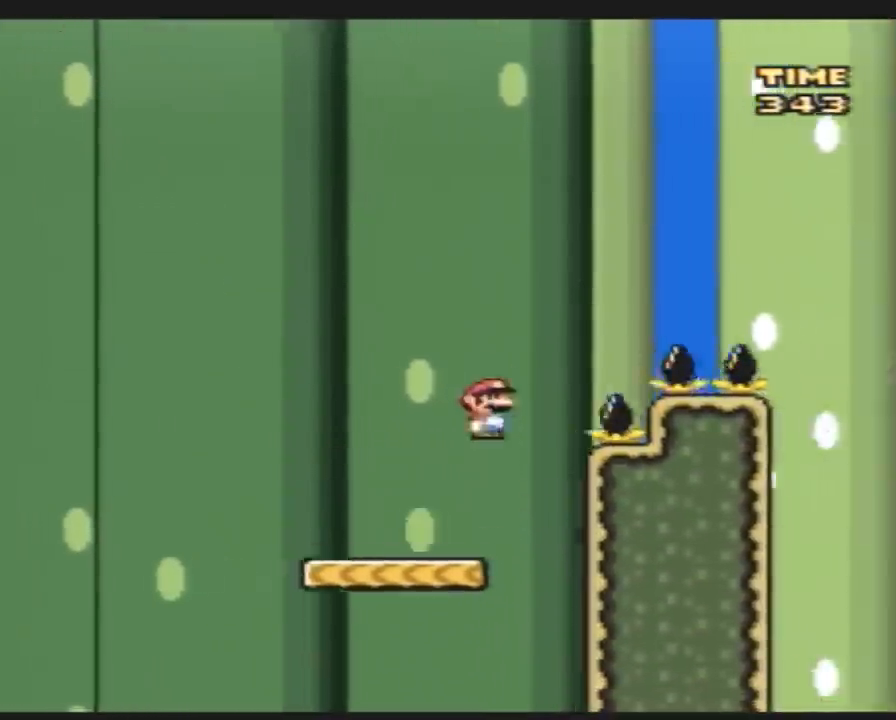
{"buttons": ["Y", "DPAD_RIGHT"], "events": []}
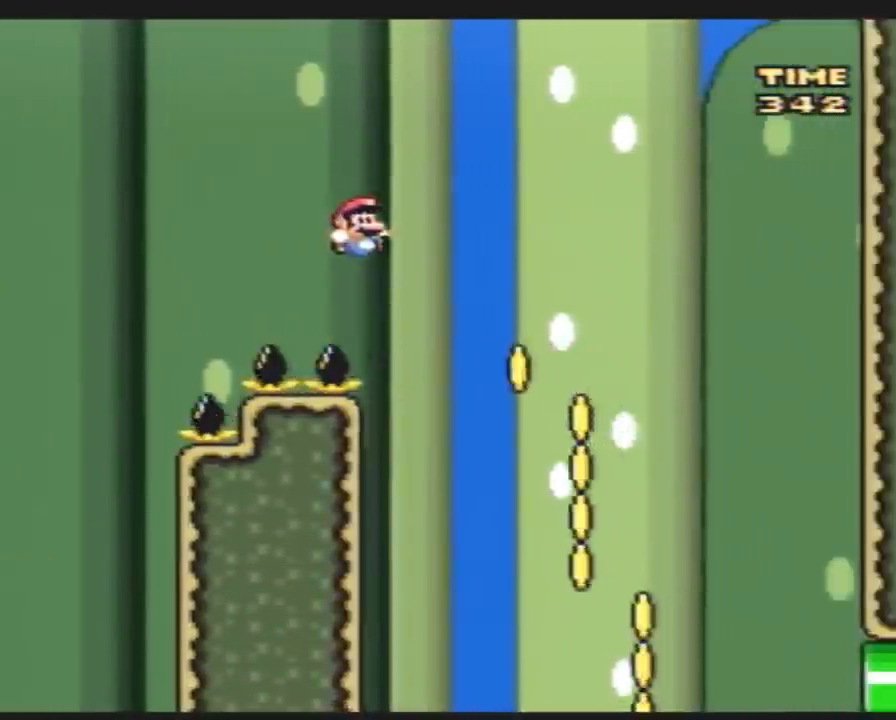
{"buttons": ["Y", "DPAD_RIGHT"], "events": []}
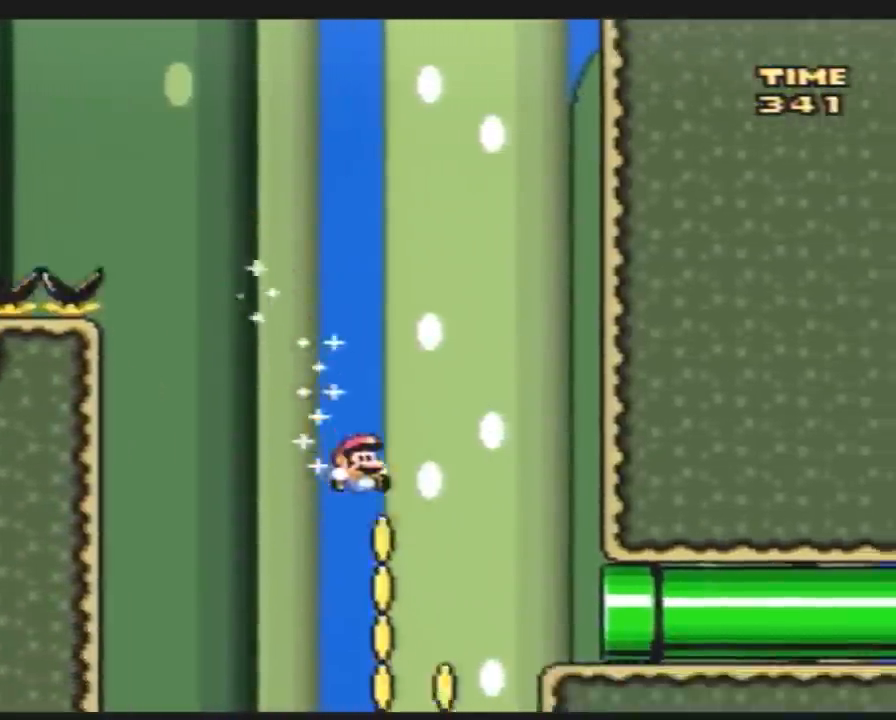
{"buttons": ["Y", "DPAD_RIGHT"], "events": []}
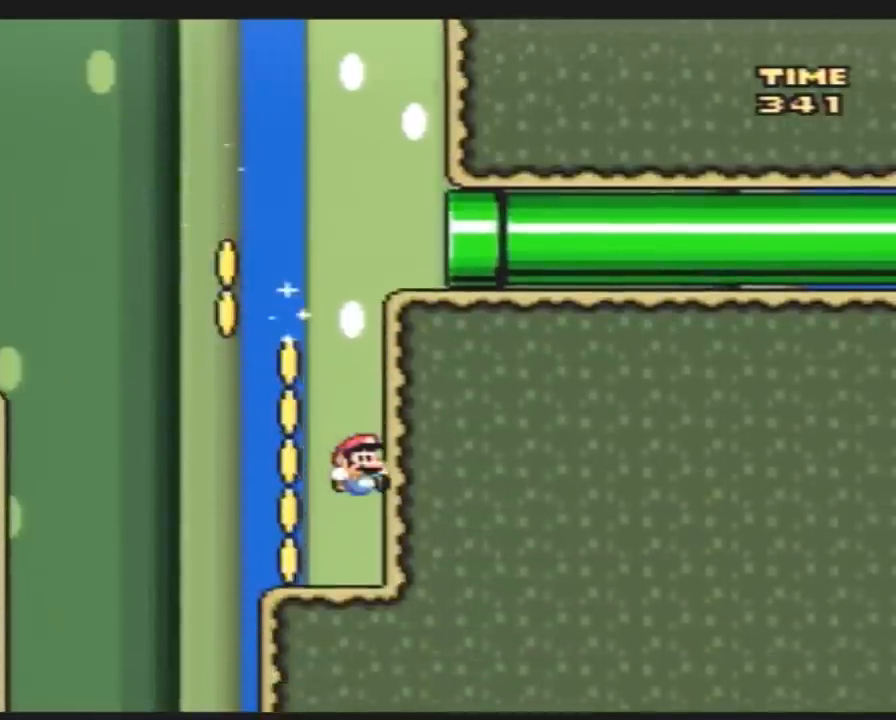
{"buttons": ["Y", "DPAD_RIGHT"], "events": [[17, "DPAD_RIGHT", "up"], [50, "DPAD_LEFT", "down"], [417, "DPAD_LEFT", "up"], [417, "DPAD_RIGHT", "down"]]}
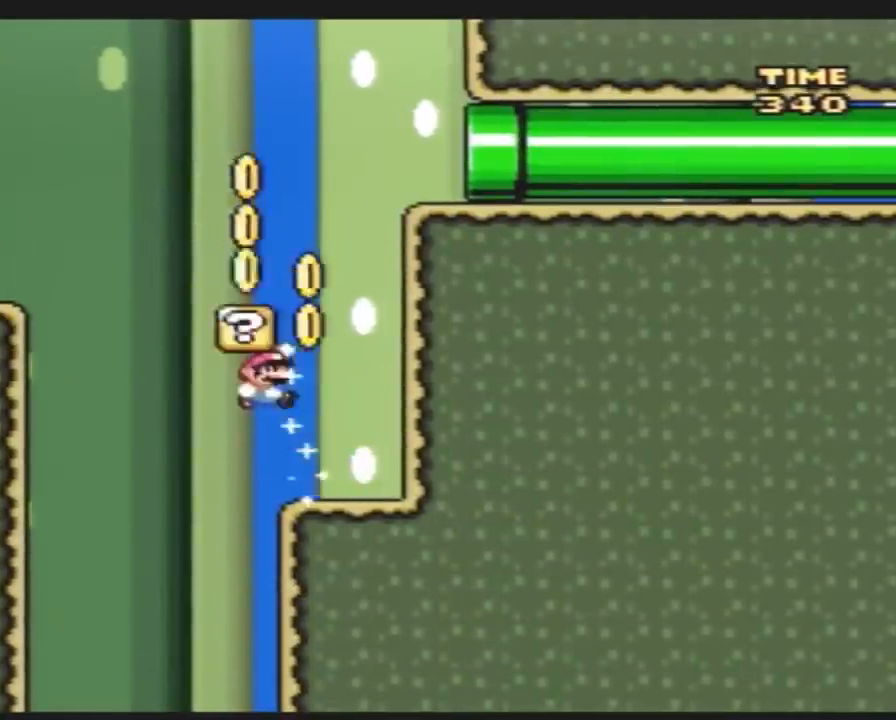
{"buttons": ["Y", "DPAD_LEFT"], "events": [[367, "DPAD_LEFT", "down"], [367, "DPAD_RIGHT", "up"]]}
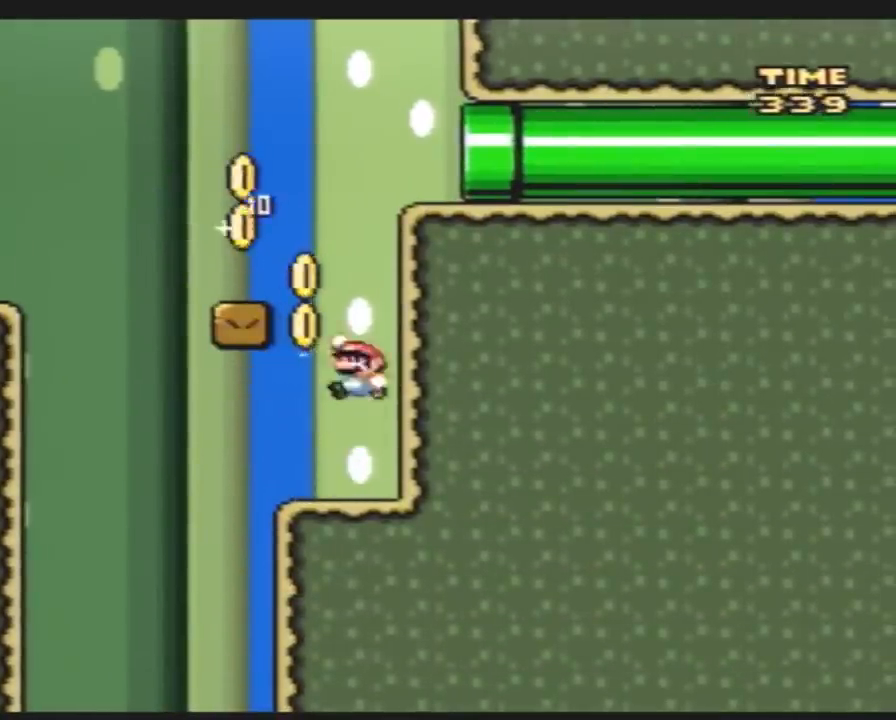
{"buttons": ["Y", "DPAD_RIGHT"], "events": [[300, "DPAD_LEFT", "up"], [300, "DPAD_UP", "down"], [333, "DPAD_RIGHT", "down"], [333, "DPAD_UP", "up"]]}
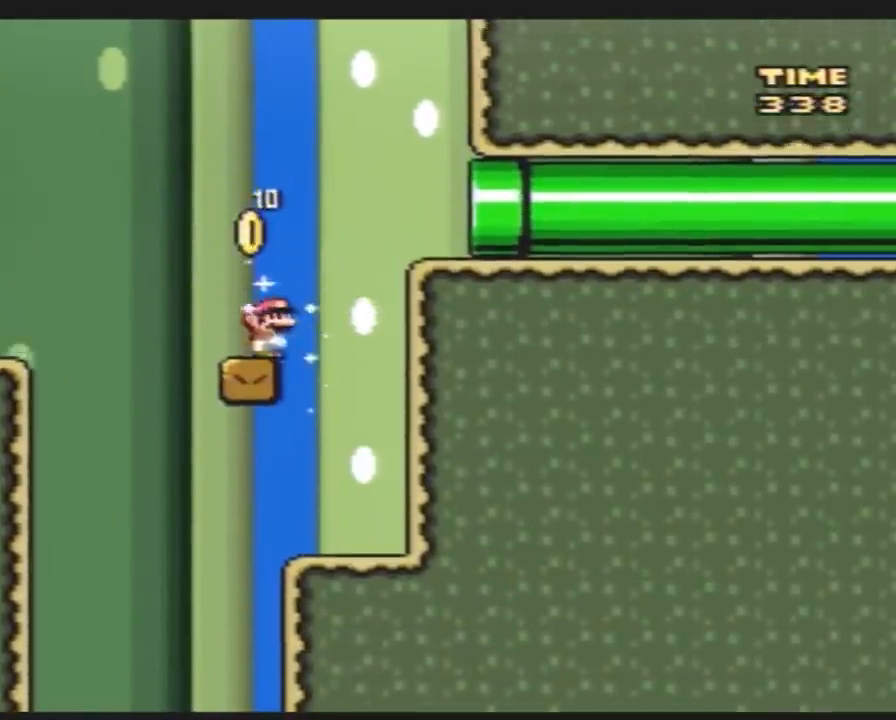
{"buttons": ["Y", "DPAD_RIGHT"], "events": []}
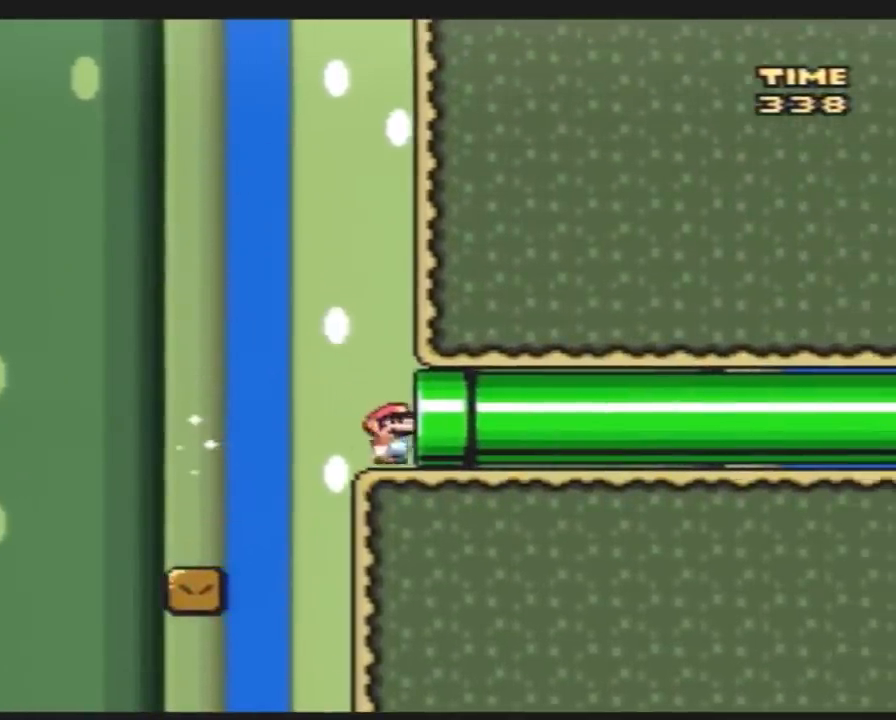
{"buttons": [], "events": [[200, "Y", "up"], [267, "DPAD_RIGHT", "up"]]}
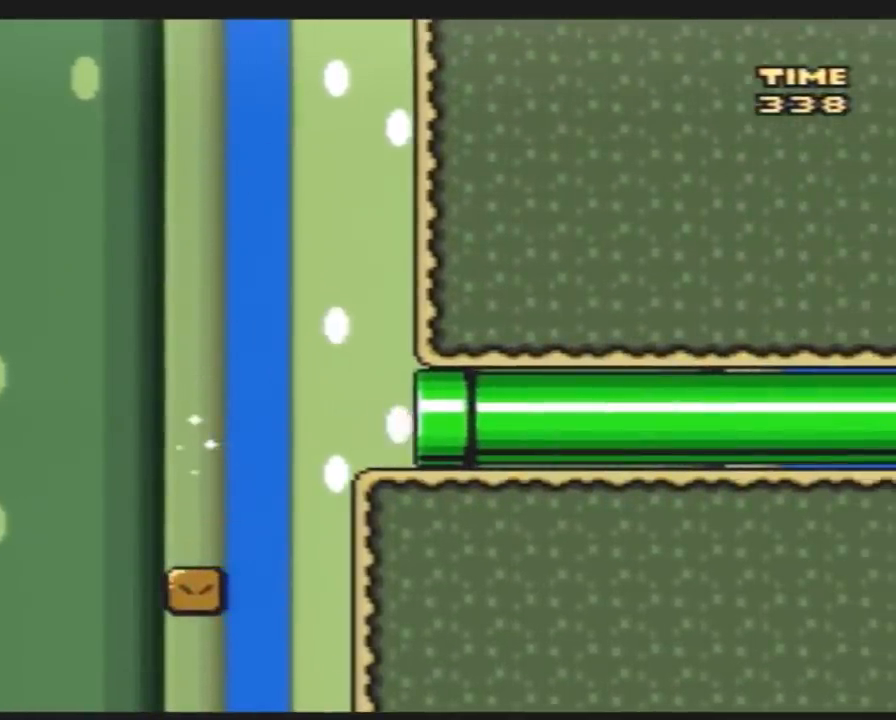
{"buttons": [], "events": []}
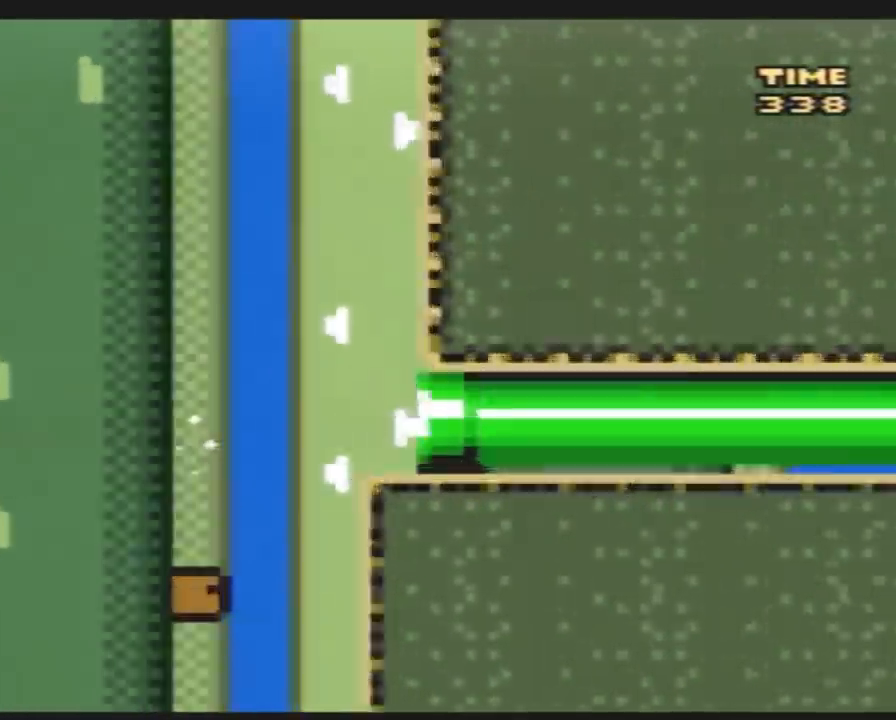
{"buttons": ["Y"], "events": [[17, "Y", "down"]]}
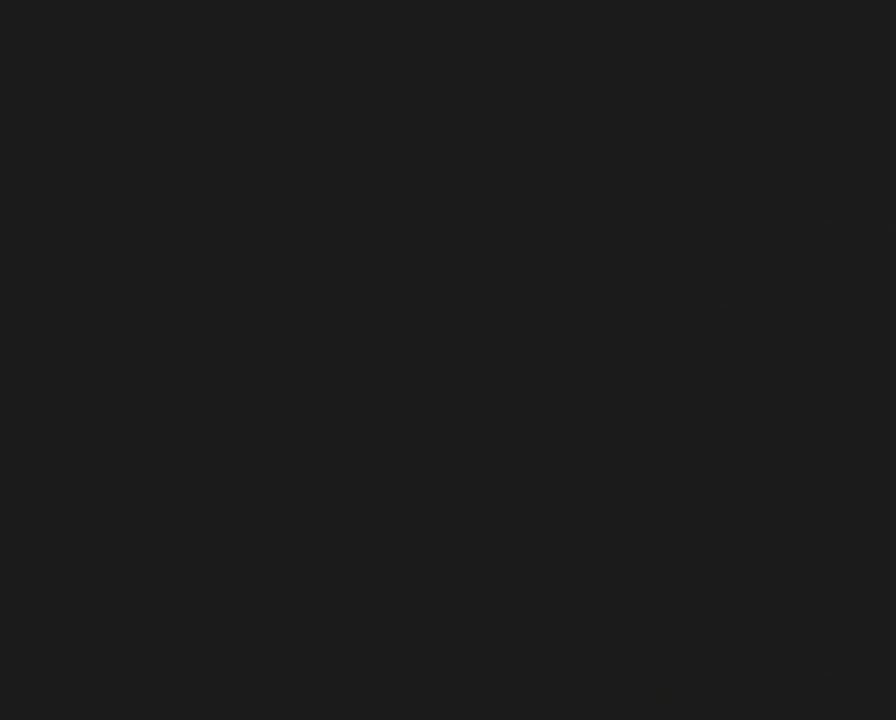
{"buttons": ["Y"], "events": []}
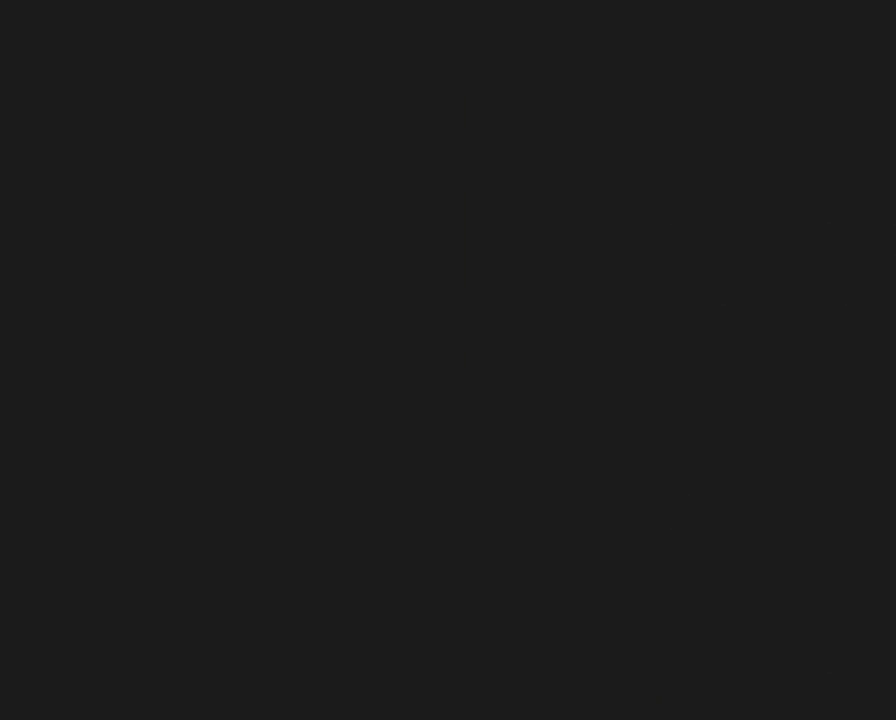
{"buttons": ["Y"], "events": []}
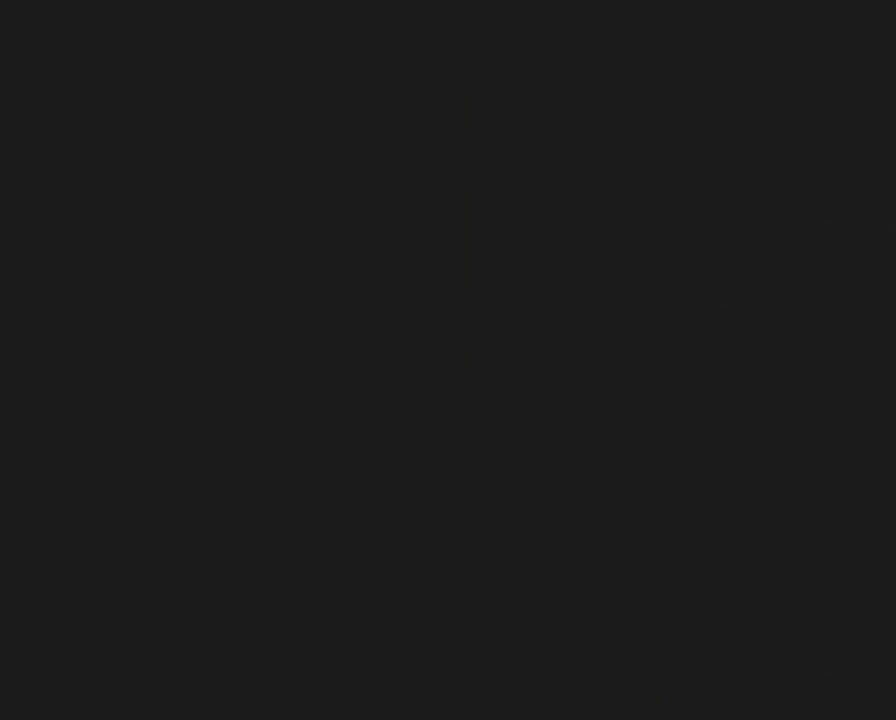
{"buttons": ["Y", "DPAD_RIGHT"], "events": [[133, "DPAD_RIGHT", "down"]]}
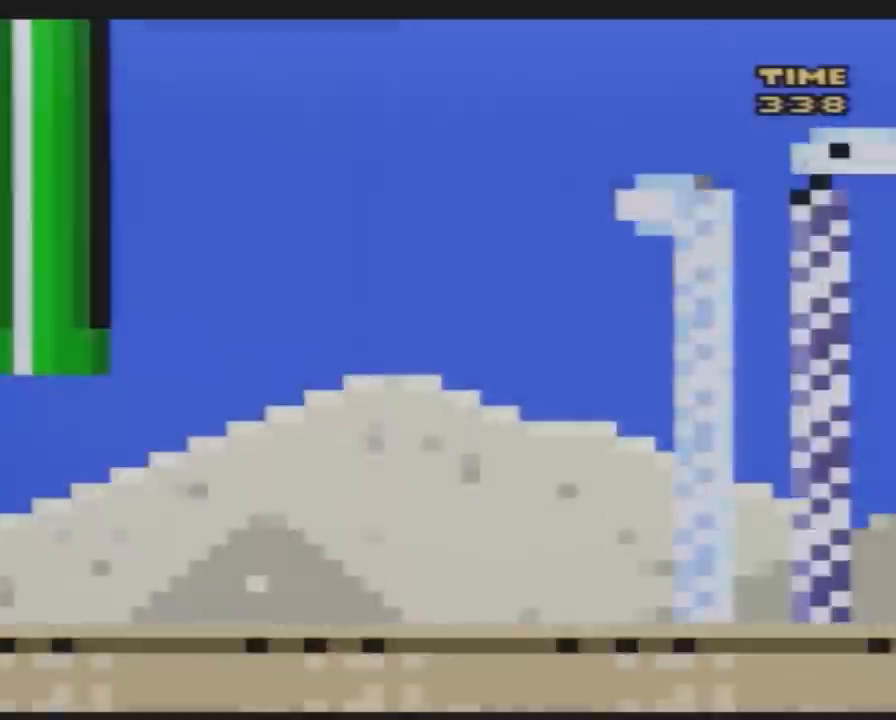
{"buttons": ["Y", "DPAD_RIGHT"], "events": []}
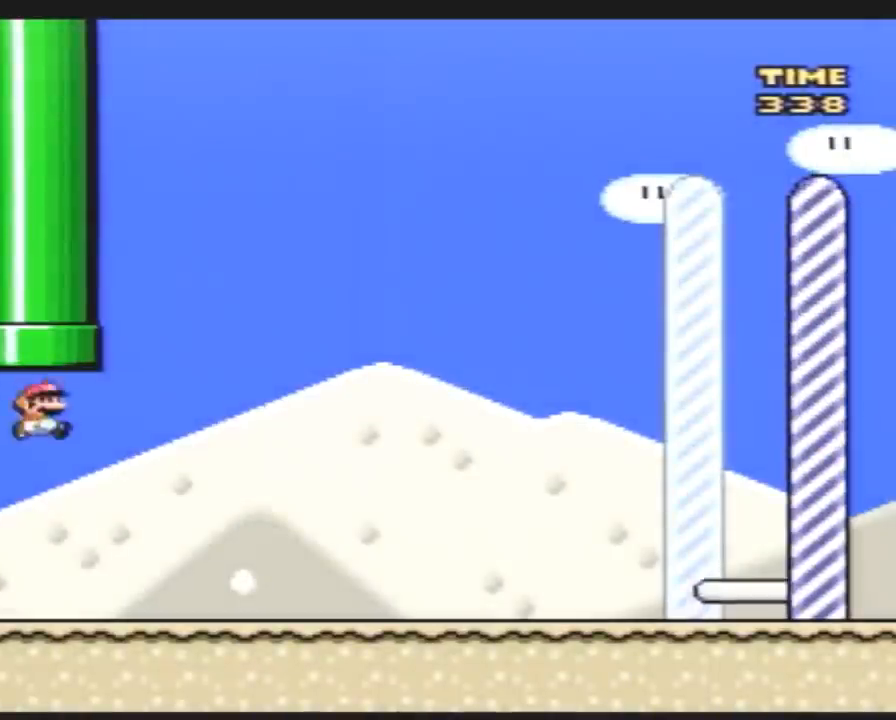
{"buttons": ["Y", "DPAD_RIGHT"], "events": []}
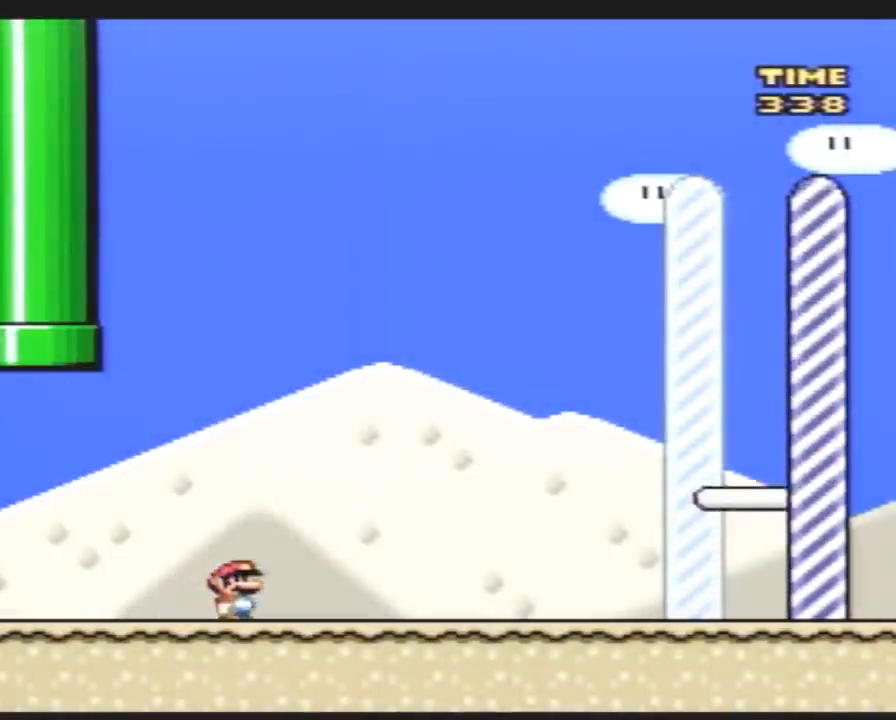
{"buttons": ["Y", "DPAD_RIGHT"], "events": []}
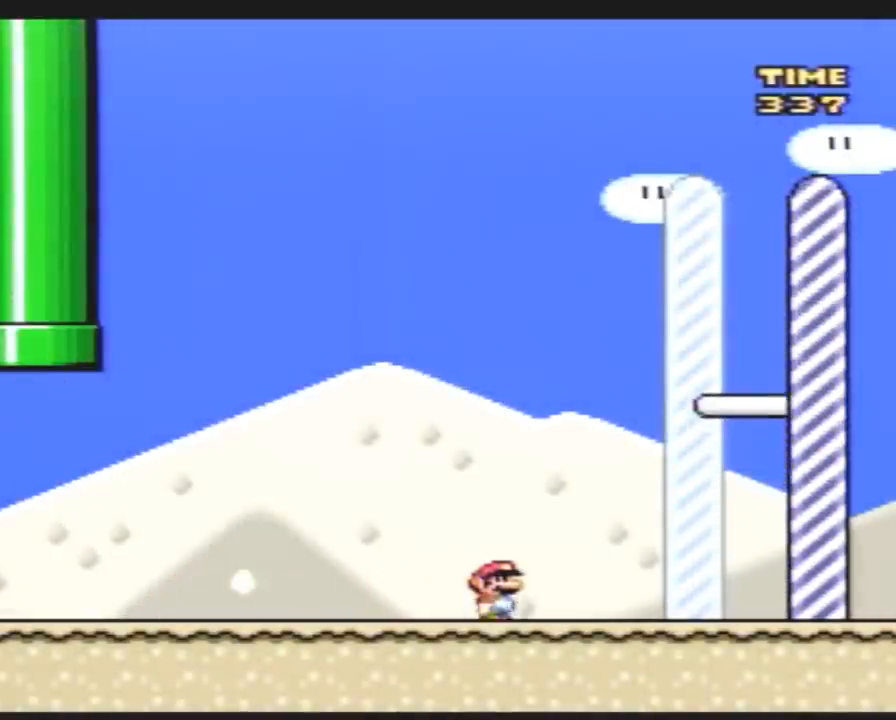
{"buttons": ["Y", "DPAD_RIGHT"], "events": []}
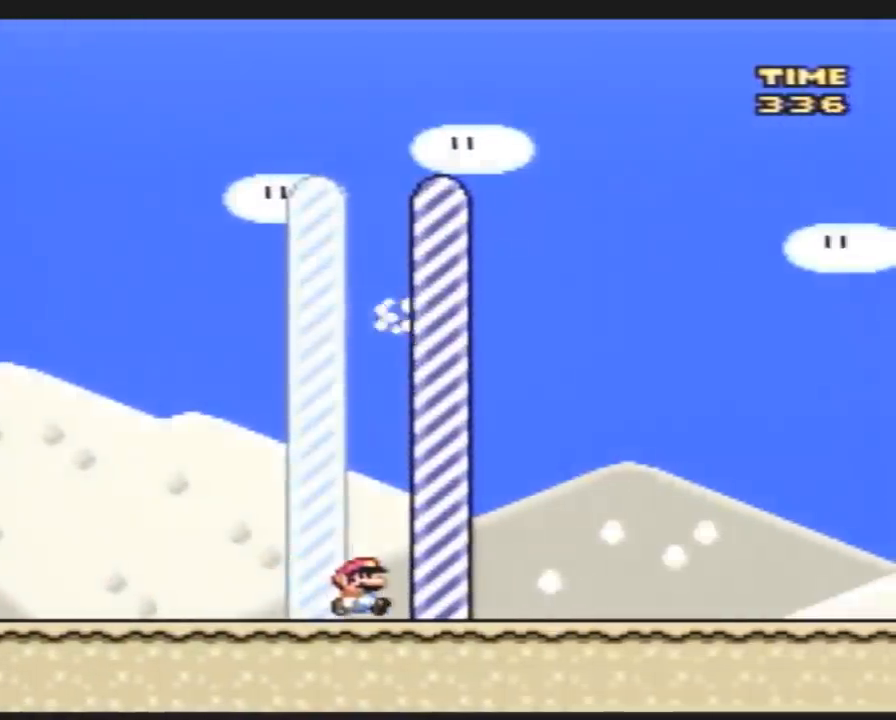
{"buttons": [], "events": [[317, "DPAD_RIGHT", "up"], [317, "Y", "up"]]}